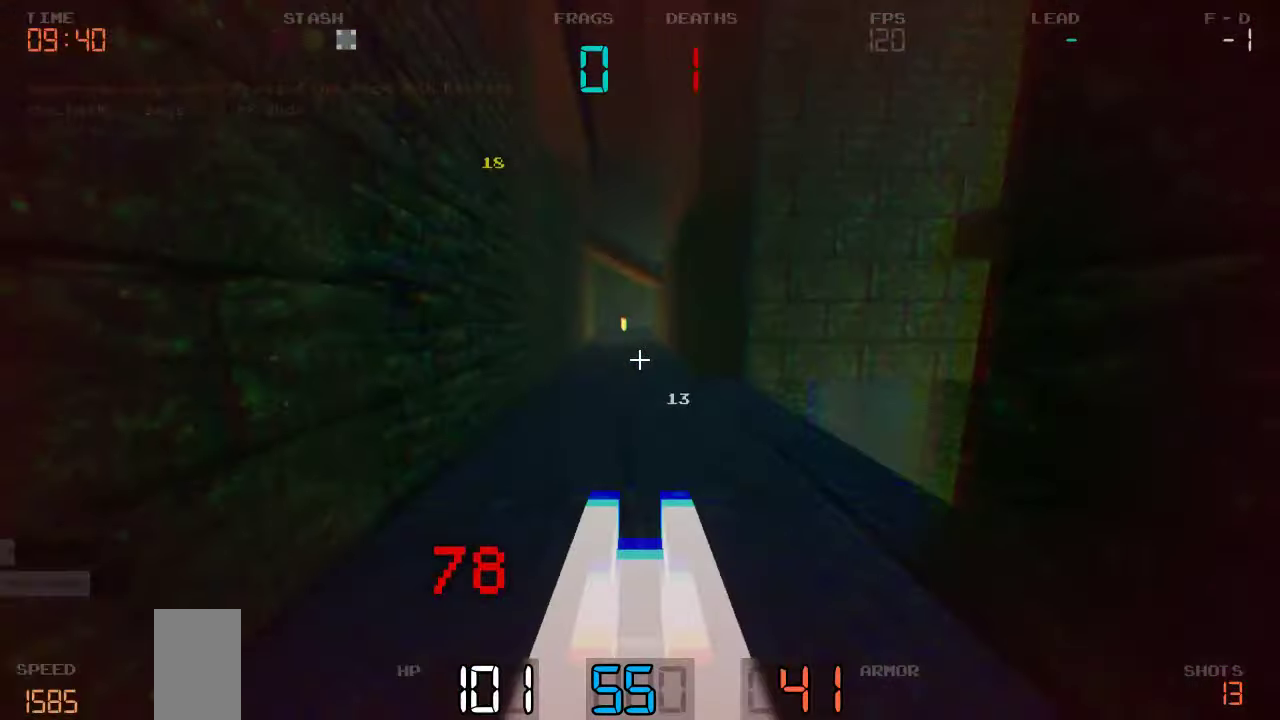
Gameplay with keyboard and mouse; each line is a JSON object with the keys held at the frame after it. "events" lists presses ("down") and releases ("up") of "a", "d", "s" and "w" between this image and that frame as [ms after this image, input, new state], when the widget could be followed in between. No other keys are recorded. Mouse buttons are not recorded. Not read: mouse_move.
{"keys": ["d", "w"], "events": [[383, "d", "down"]]}
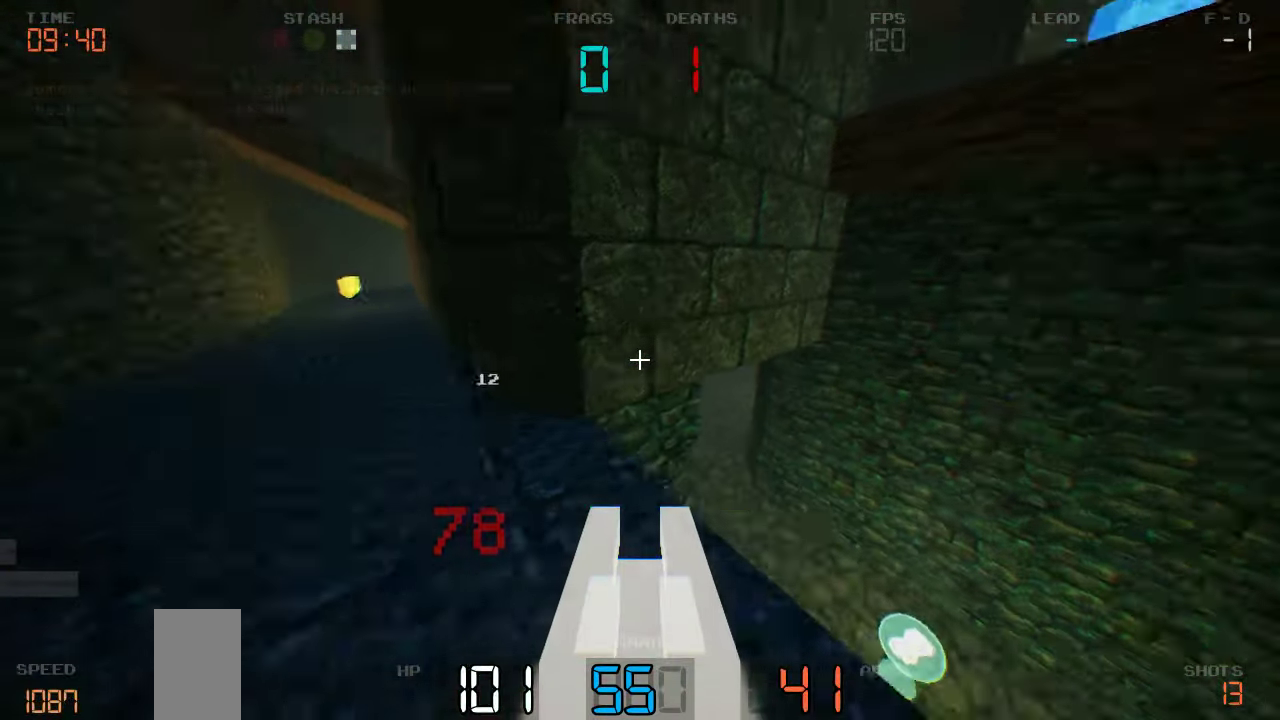
{"keys": ["a"]}
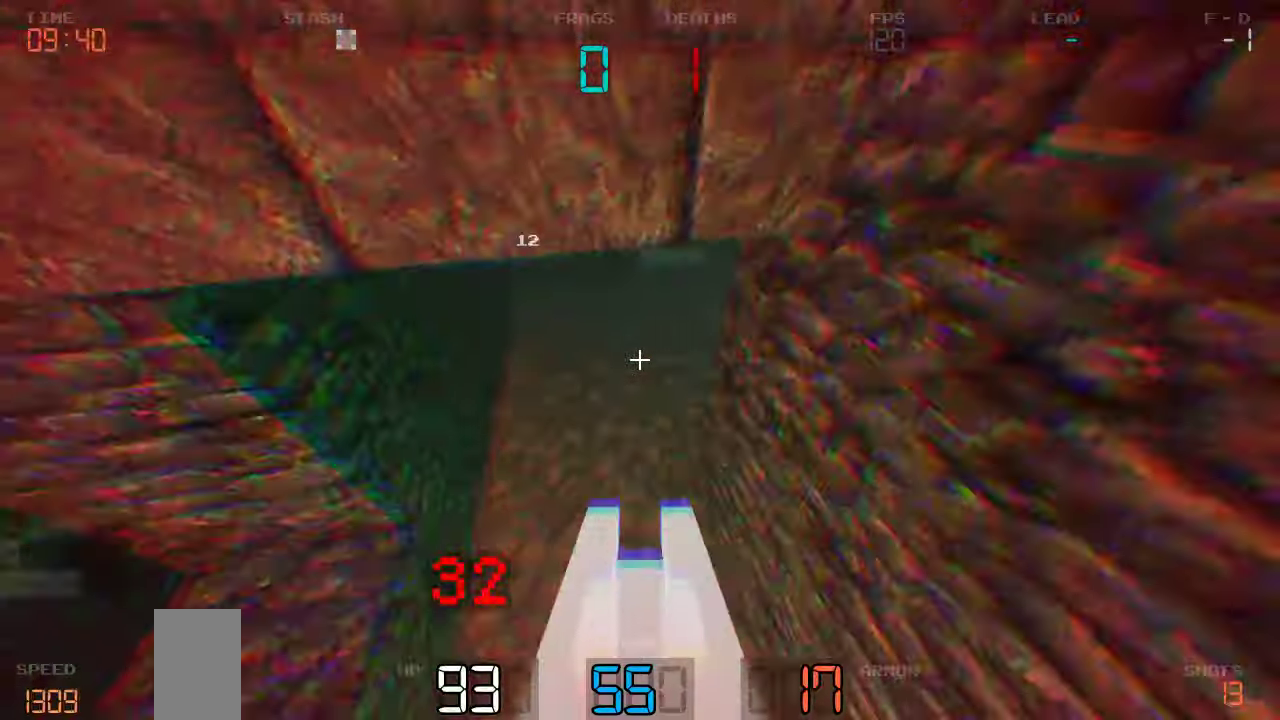
{"keys": ["a", "w"], "events": [[34, "s", "down"], [167, "s", "up"], [284, "w", "down"], [334, "a", "up"], [367, "d", "down"], [434, "d", "up"], [484, "a", "down"]]}
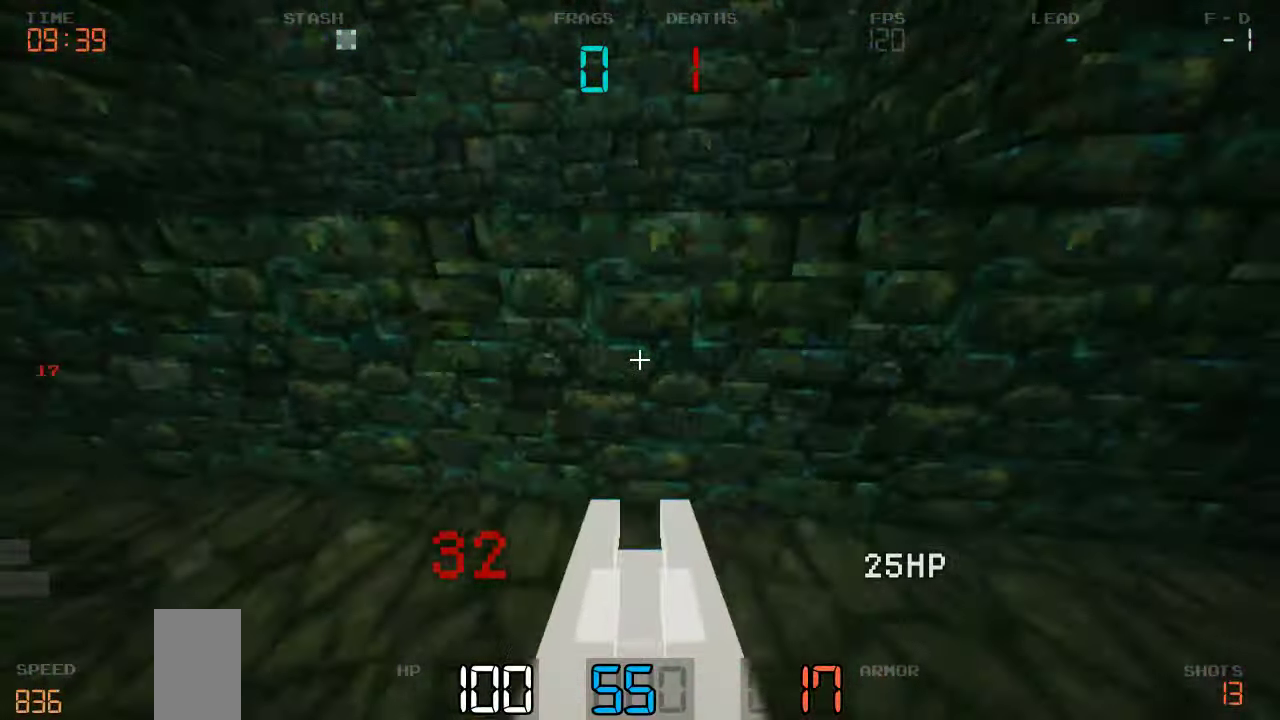
{"keys": ["a", "w"], "events": [[350, "a", "up"], [467, "a", "down"]]}
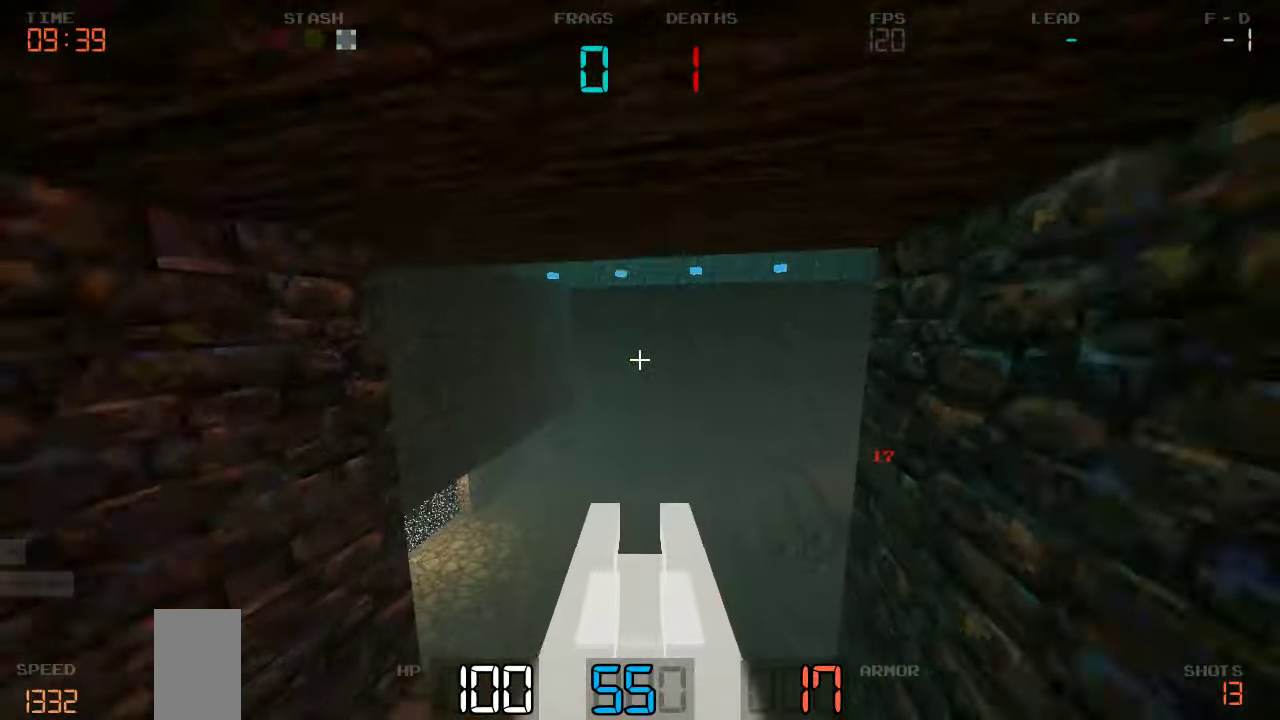
{"keys": ["d", "w"], "events": [[350, "a", "up"], [434, "d", "down"]]}
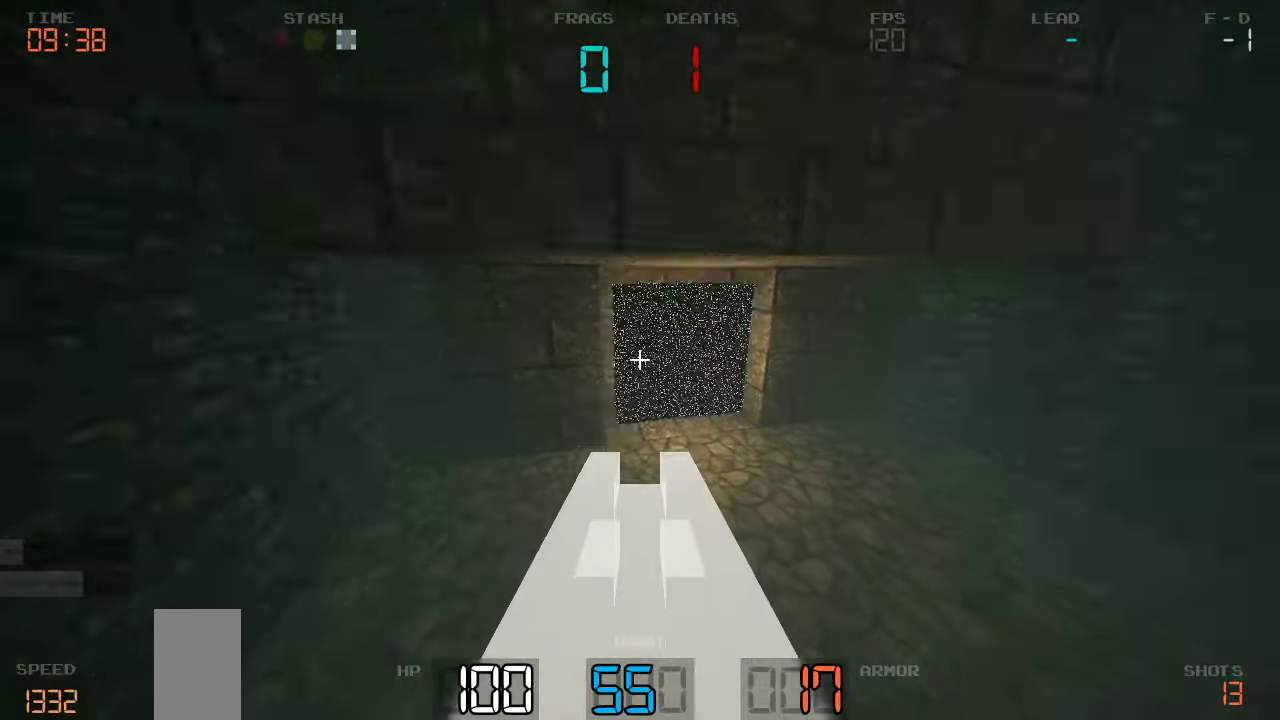
{"keys": ["d", "w"], "events": []}
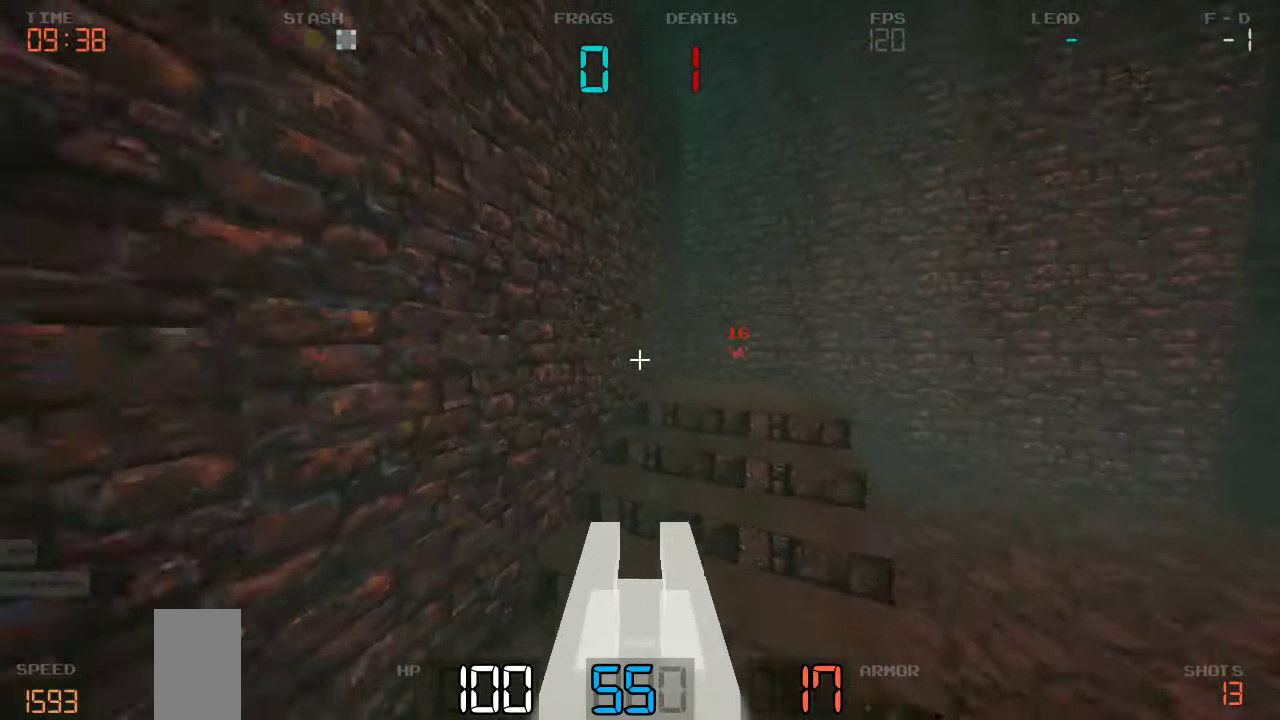
{"keys": ["d", "w"], "events": []}
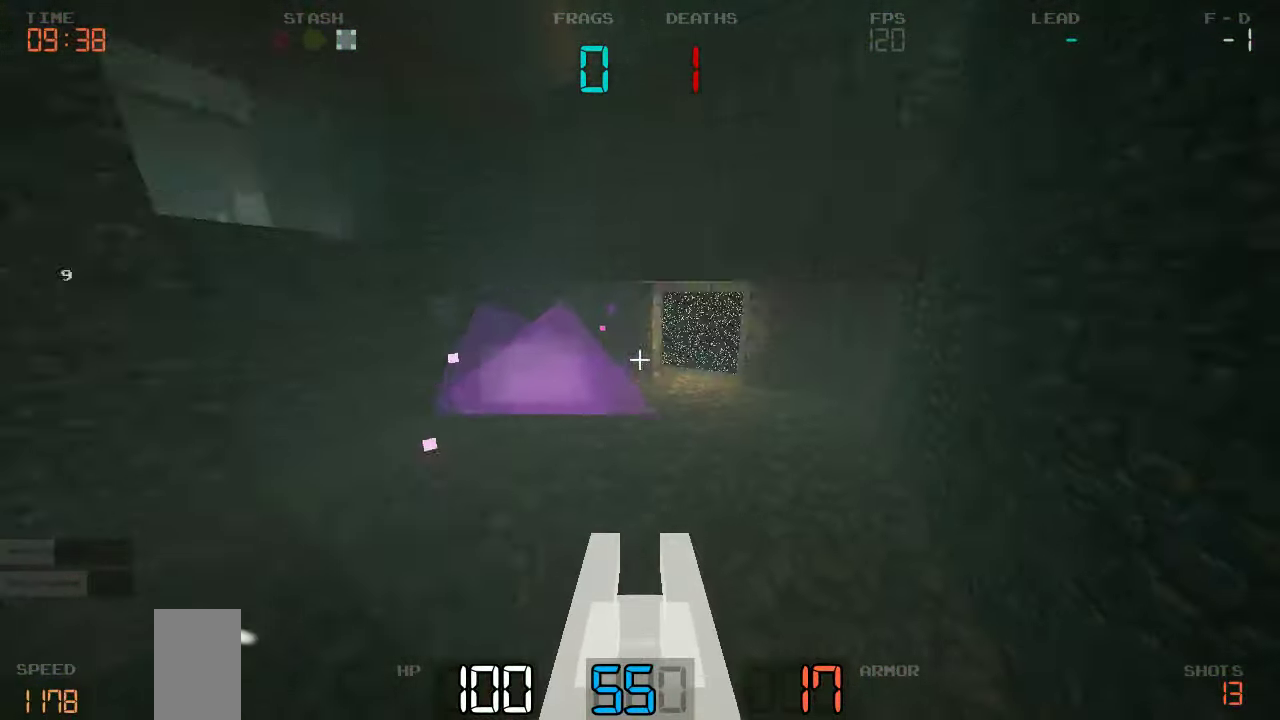
{"keys": ["d", "w"], "events": []}